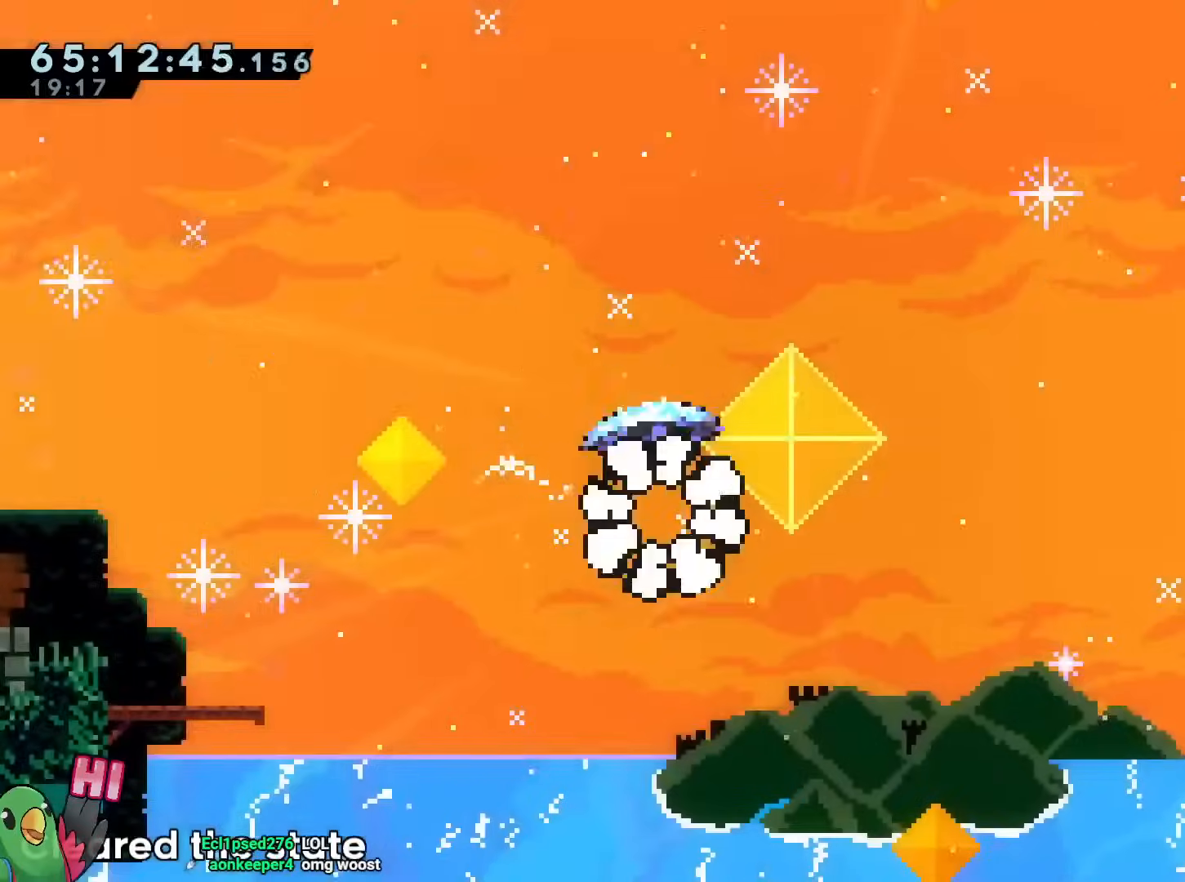
Gameplay with a controller (Nintendo layout); each line is a JSON object with the inputs held at the frame after it. "events" lists button and stick changes between this image and that frame as [ms after this image, input, new state], when the widget could be followed in between. Not read: DPAD_DOWN DPAD_UP HOME L1 L3 R2 R3.
{"buttons": [], "left_stick": "center", "right_stick": "center", "events": [[17, "B", "down"], [67, "DPAD_RIGHT", "down"], [100, "R1", "up"], [117, "B", "up"], [201, "B", "down"], [301, "DPAD_RIGHT", "up"], [351, "B", "up"]]}
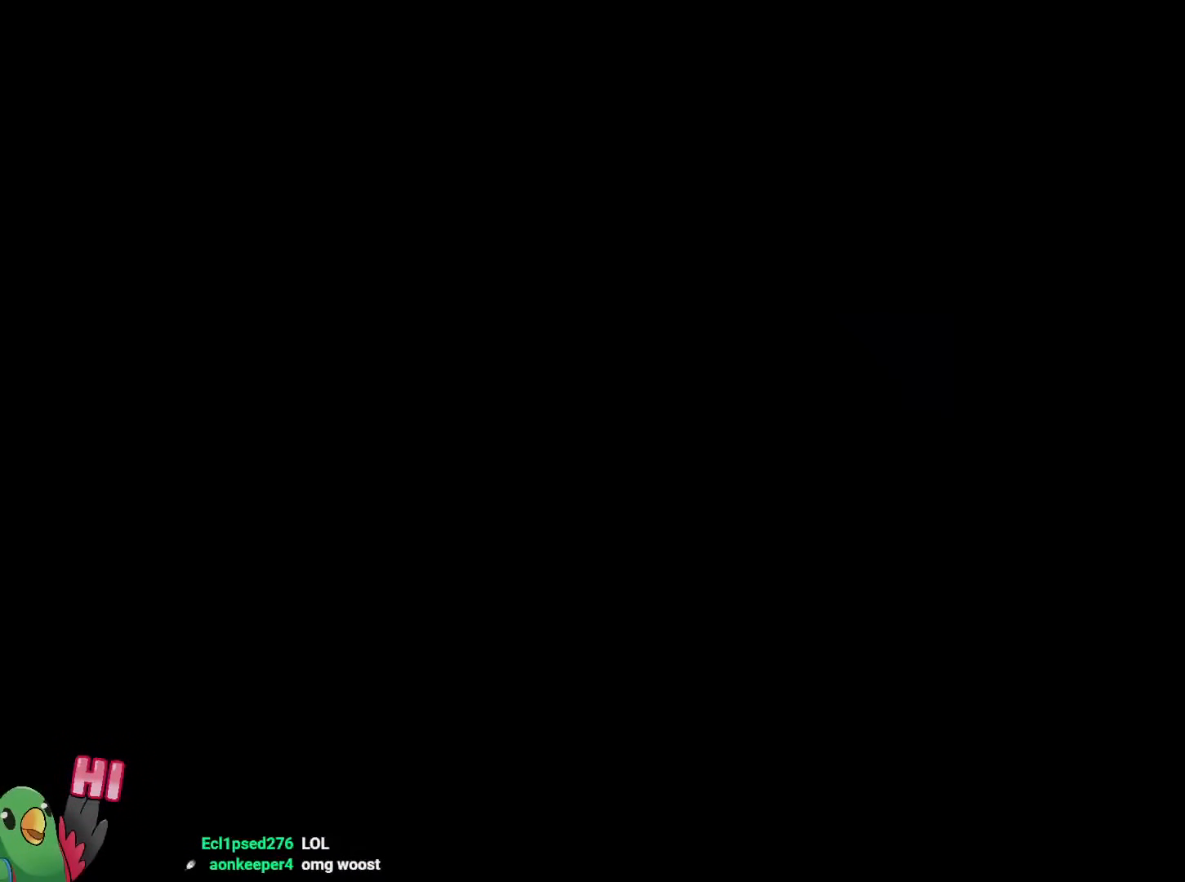
{"buttons": [], "left_stick": "center", "right_stick": "center", "events": []}
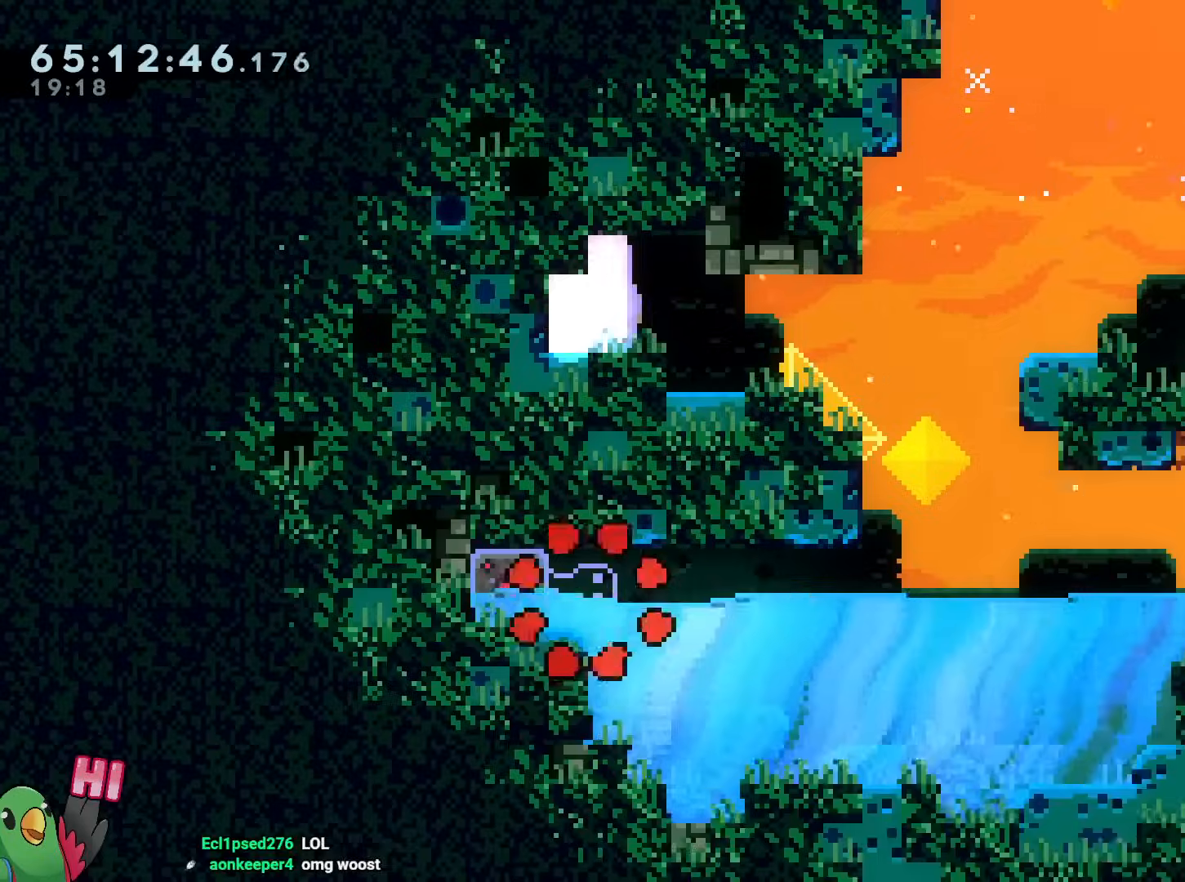
{"buttons": [], "left_stick": "center", "right_stick": "up", "events": [[267, "Y", "down"], [367, "Y", "up"], [451, "right_stick", "up"]]}
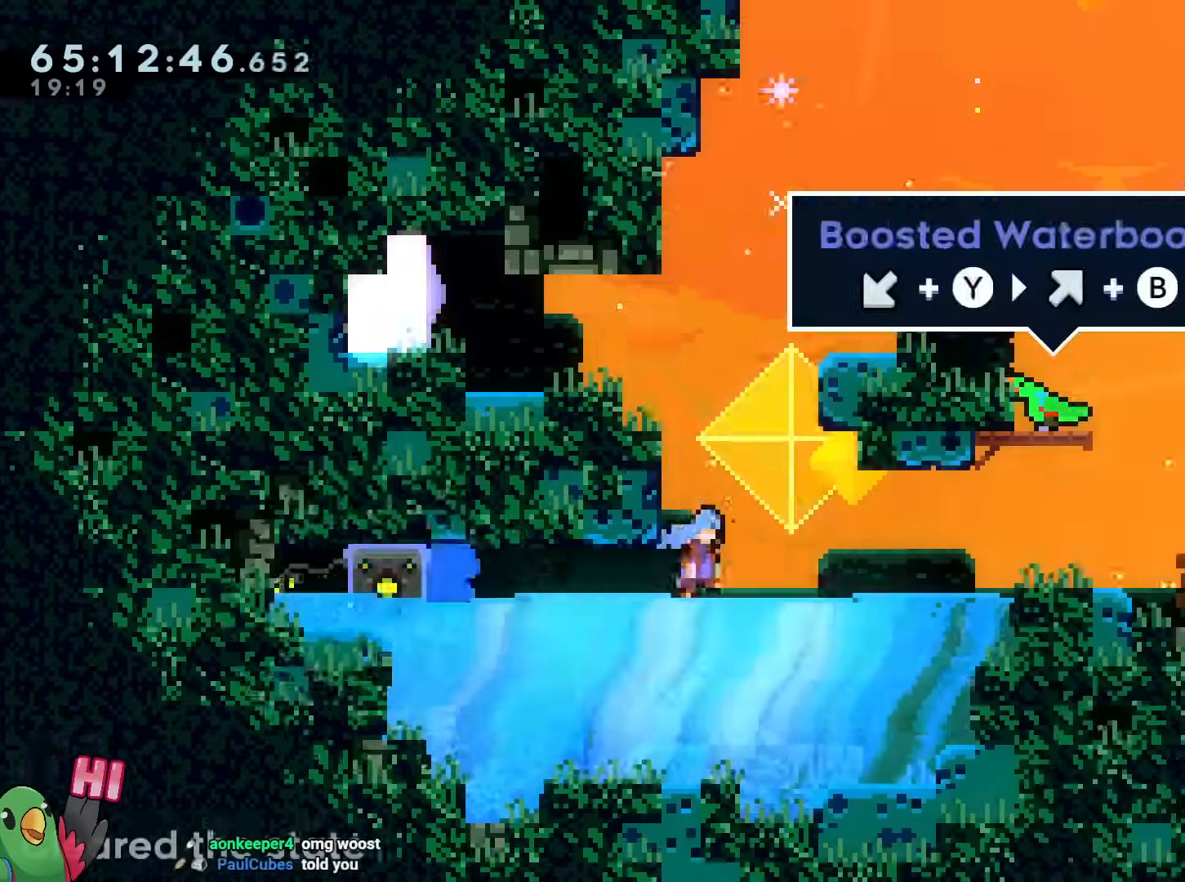
{"buttons": ["R1"], "left_stick": "center", "right_stick": "center", "events": [[183, "DPAD_RIGHT", "down"], [183, "R1", "down"], [233, "DPAD_RIGHT", "up"], [450, "right_stick", "center"]]}
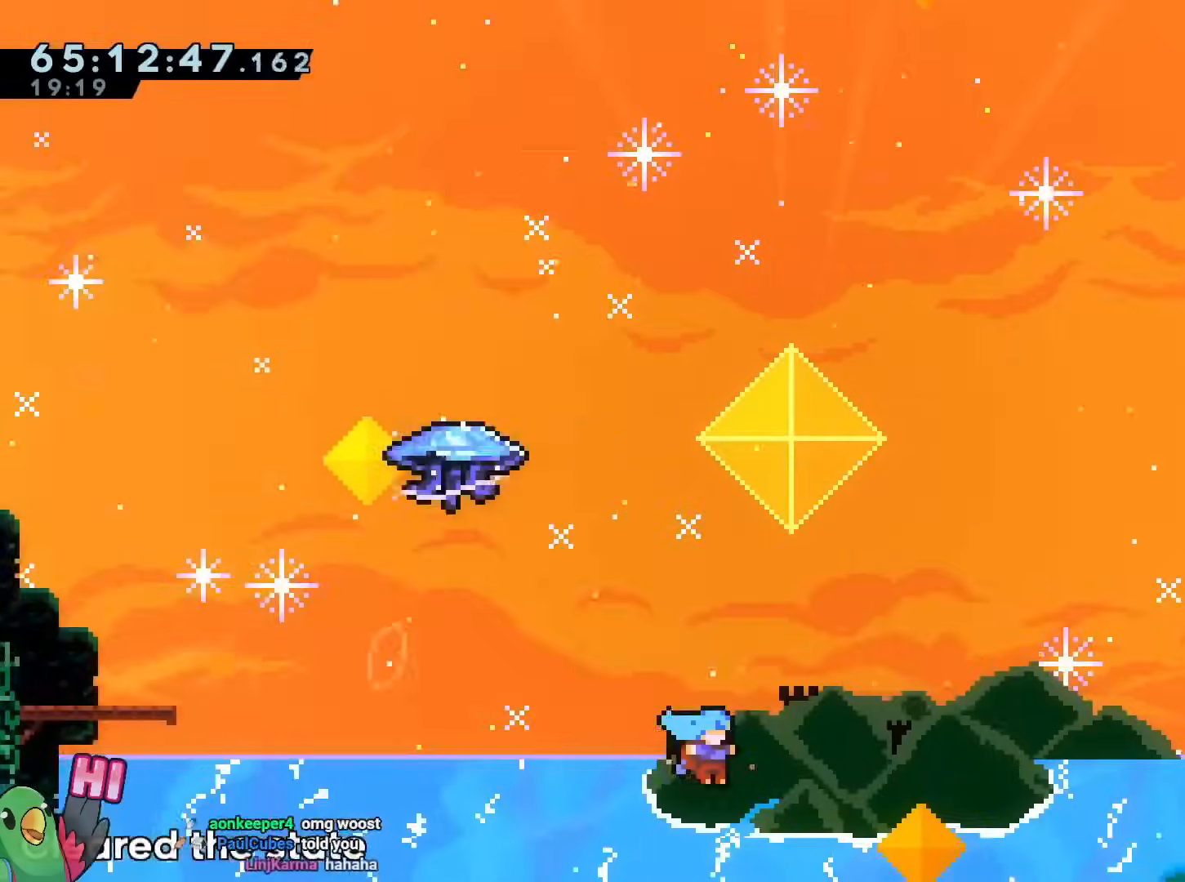
{"buttons": ["B", "R1"], "left_stick": "center", "right_stick": "center", "events": [[134, "START", "down"], [184, "START", "up"], [301, "B", "down"], [401, "B", "up"], [467, "B", "down"]]}
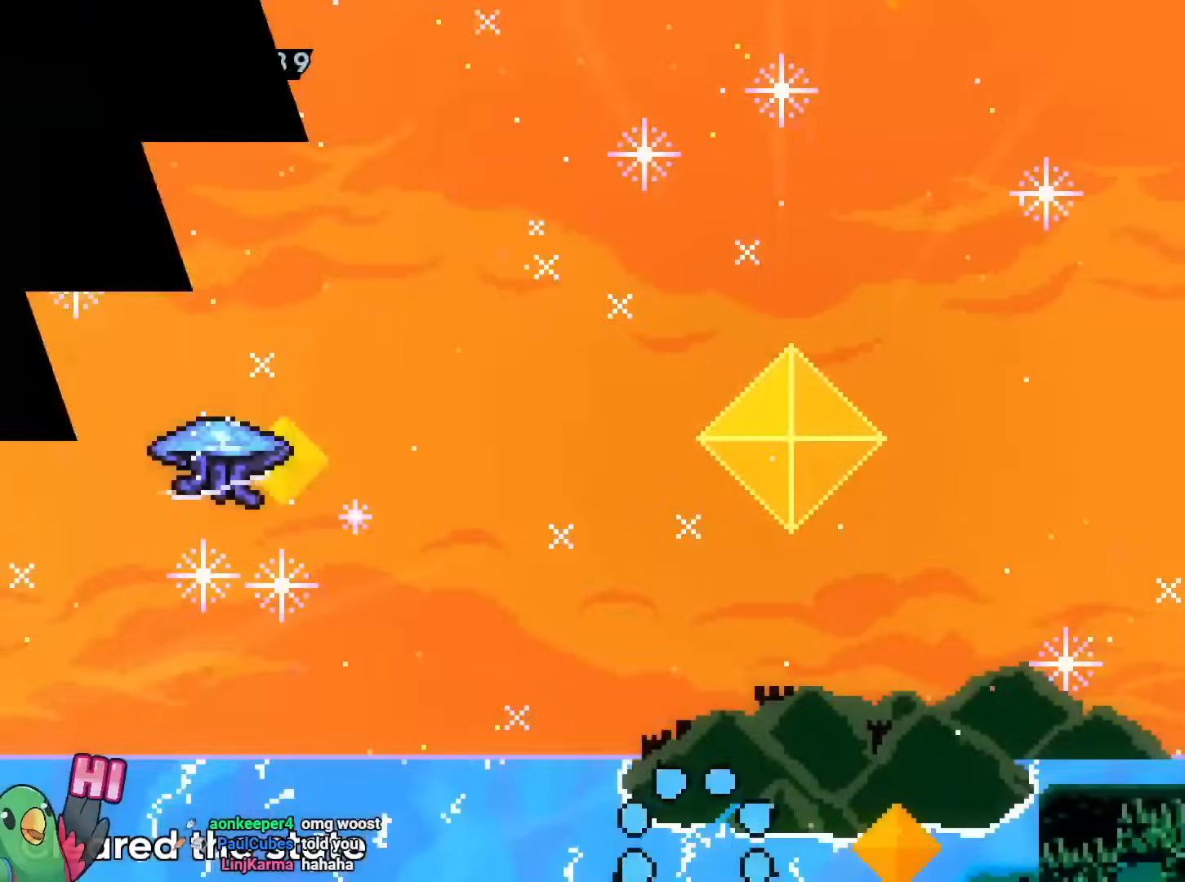
{"buttons": [], "left_stick": "center", "right_stick": "center", "events": [[50, "R1", "up"], [67, "B", "up"], [150, "B", "down"], [217, "R1", "down"], [283, "B", "up"], [283, "R1", "up"]]}
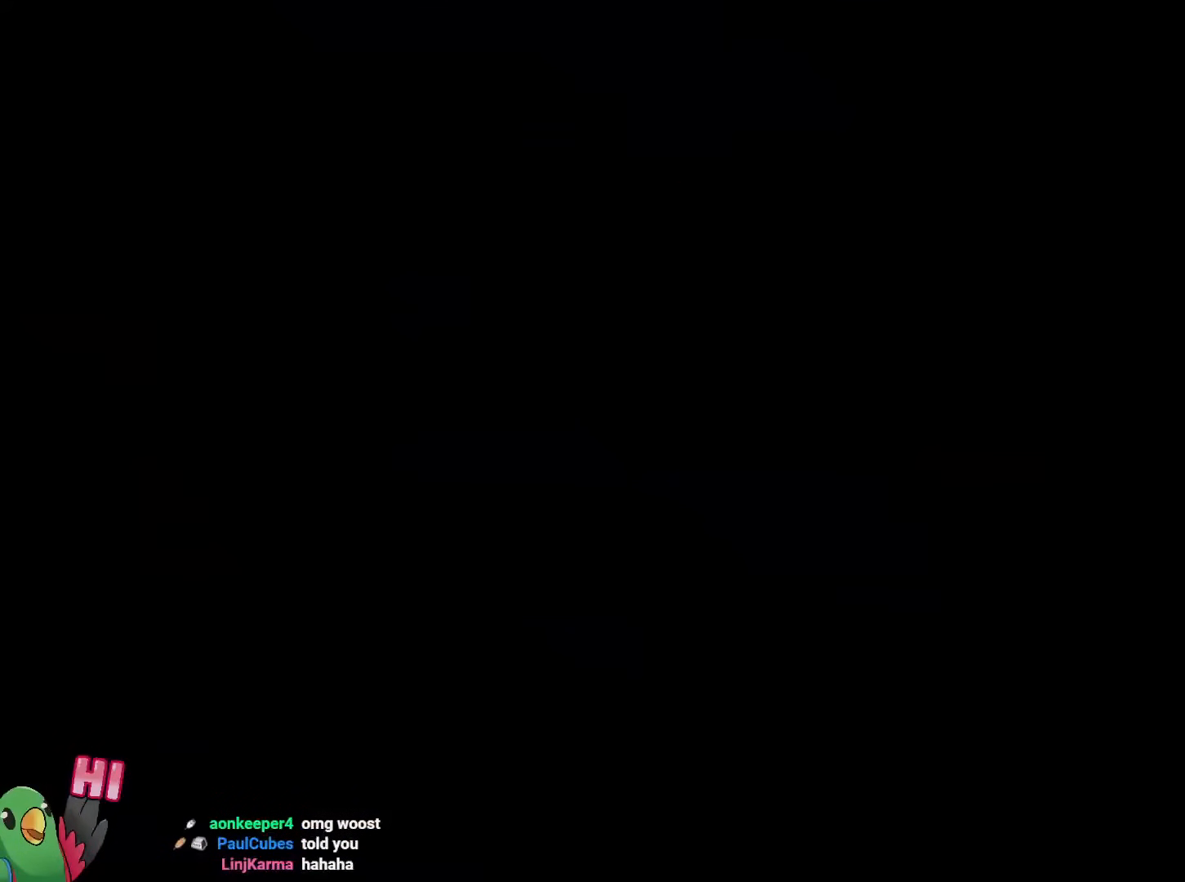
{"buttons": [], "left_stick": "center", "right_stick": "center", "events": []}
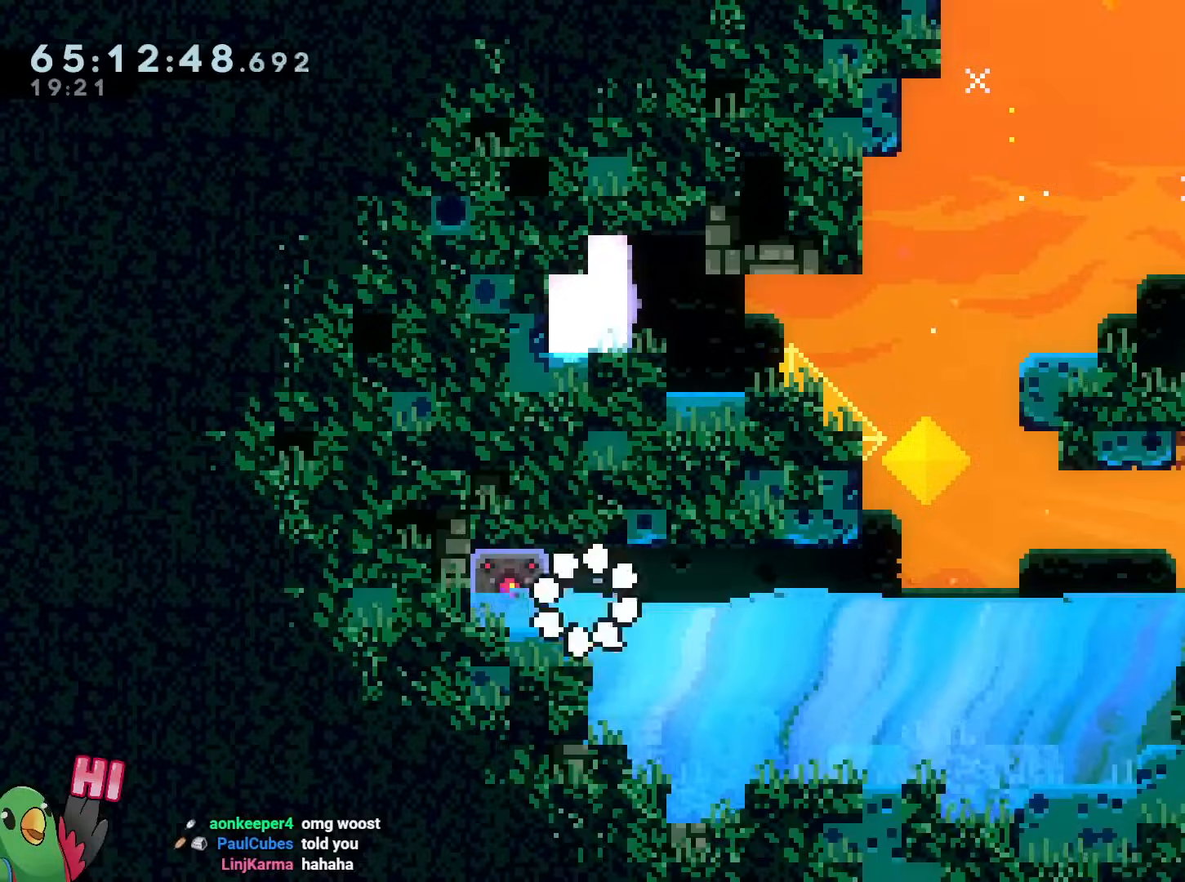
{"buttons": ["R1"], "left_stick": "center", "right_stick": "up", "events": [[150, "Y", "down"], [267, "Y", "up"], [317, "right_stick", "up"], [501, "R1", "down"]]}